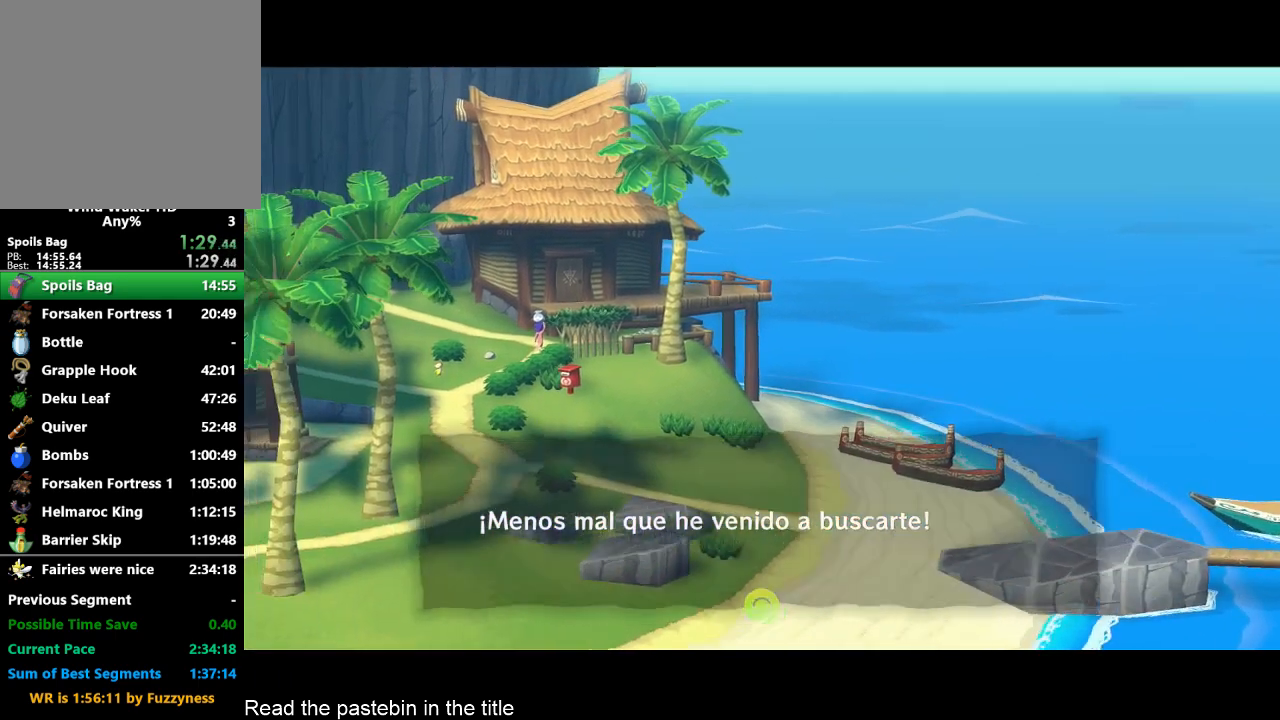
Gameplay with a controller (Nintendo layout); each line is a JSON object with the inputs held at the frame after it. "button_events" lists button changes between this image and that frame as [ms after this image, input, new state], when the widget could be followed in between (sticks are given only as held states). Not read: L3 R3 TOUCHPAD.
{"buttons": [], "left_stick": "center", "right_stick": "center", "button_events": [[33, "A", "up"], [233, "B", "up"]]}
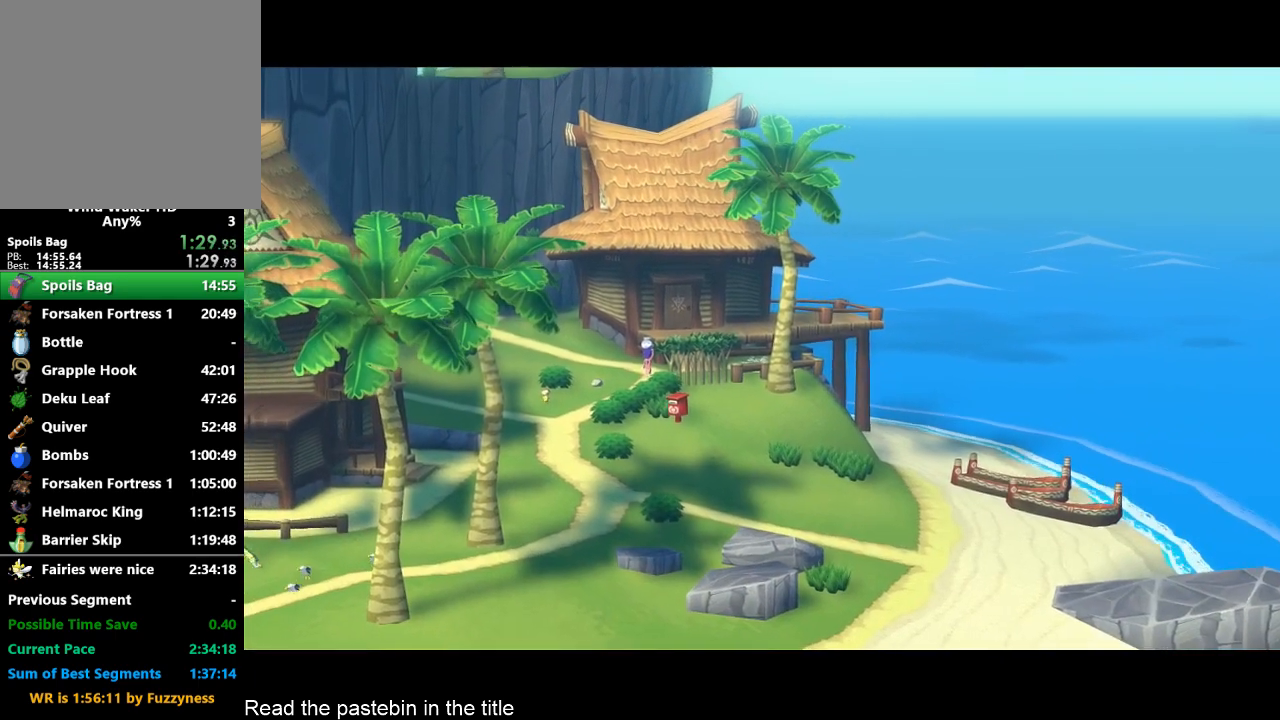
{"buttons": [], "left_stick": "center", "right_stick": "center", "button_events": [[167, "B", "down"], [233, "A", "down"], [300, "A", "up"], [300, "B", "up"], [400, "A", "down"], [400, "B", "down"], [467, "A", "up"], [467, "B", "up"]]}
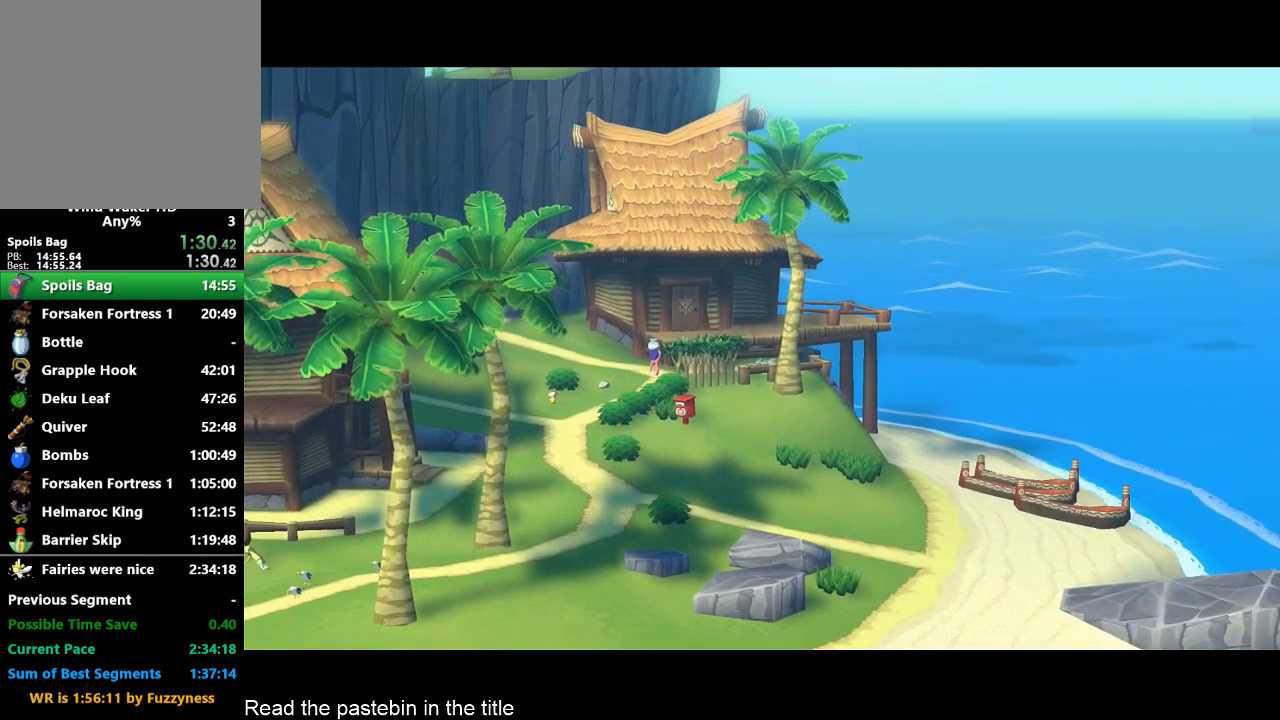
{"buttons": ["B"], "left_stick": "center", "right_stick": "center", "button_events": [[67, "A", "down"], [67, "B", "down"], [133, "A", "up"], [133, "B", "up"], [233, "A", "down"], [233, "B", "down"], [300, "A", "up"], [400, "A", "down"], [467, "A", "up"]]}
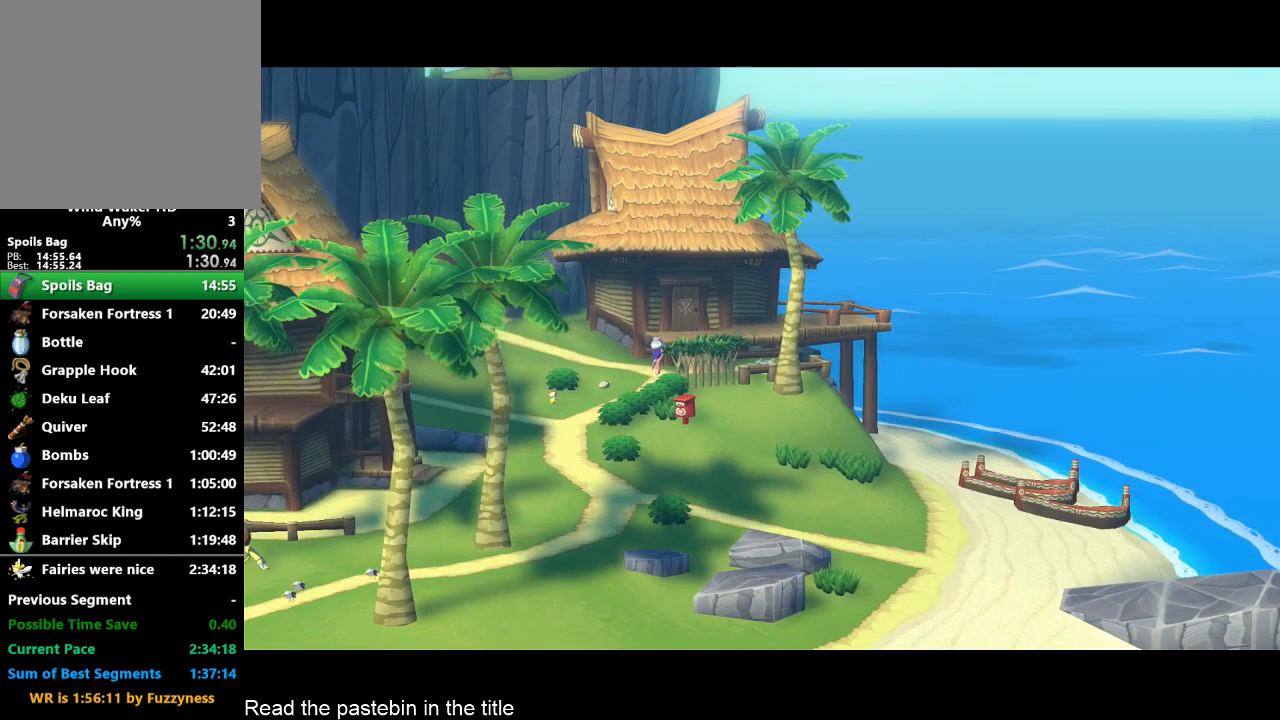
{"buttons": [], "left_stick": "center", "right_stick": "center", "button_events": [[133, "A", "down"], [200, "A", "up"], [200, "B", "up"], [267, "B", "down"], [367, "A", "down"], [367, "B", "up"], [433, "A", "up"]]}
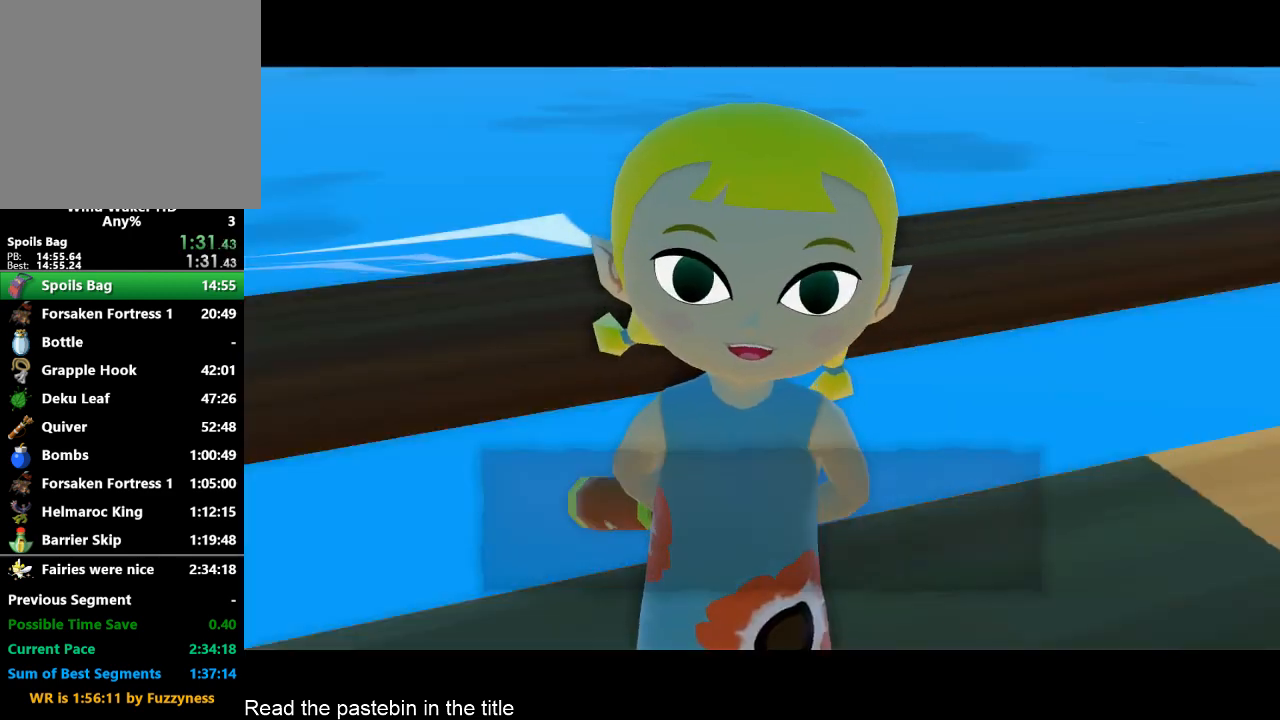
{"buttons": ["A"], "left_stick": "center", "right_stick": "center", "button_events": [[33, "B", "down"], [100, "A", "down"], [100, "B", "up"], [200, "A", "up"], [200, "B", "down"], [367, "A", "down"], [367, "B", "up"]]}
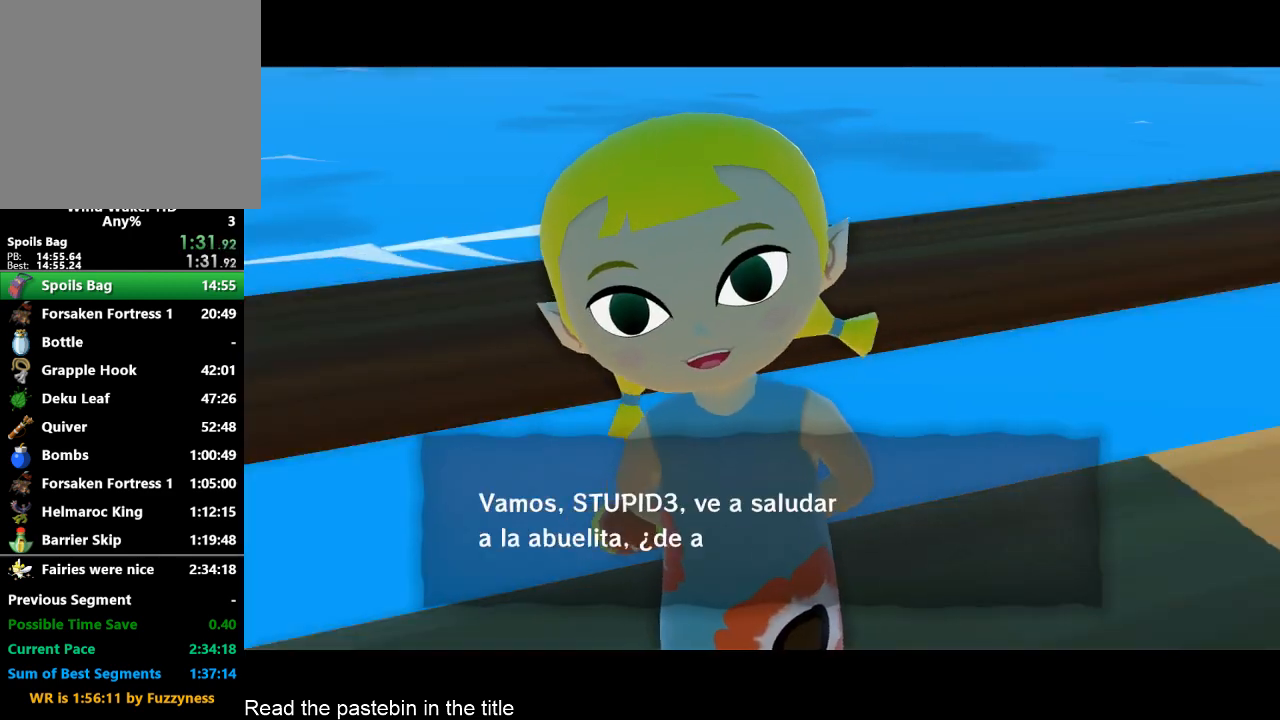
{"buttons": [], "left_stick": "center", "right_stick": "center", "button_events": [[33, "A", "up"], [33, "B", "down"], [100, "A", "down"], [100, "B", "up"], [200, "B", "down"], [267, "A", "up"], [267, "B", "up"], [433, "A", "down"], [433, "B", "down"], [500, "A", "up"], [500, "B", "up"]]}
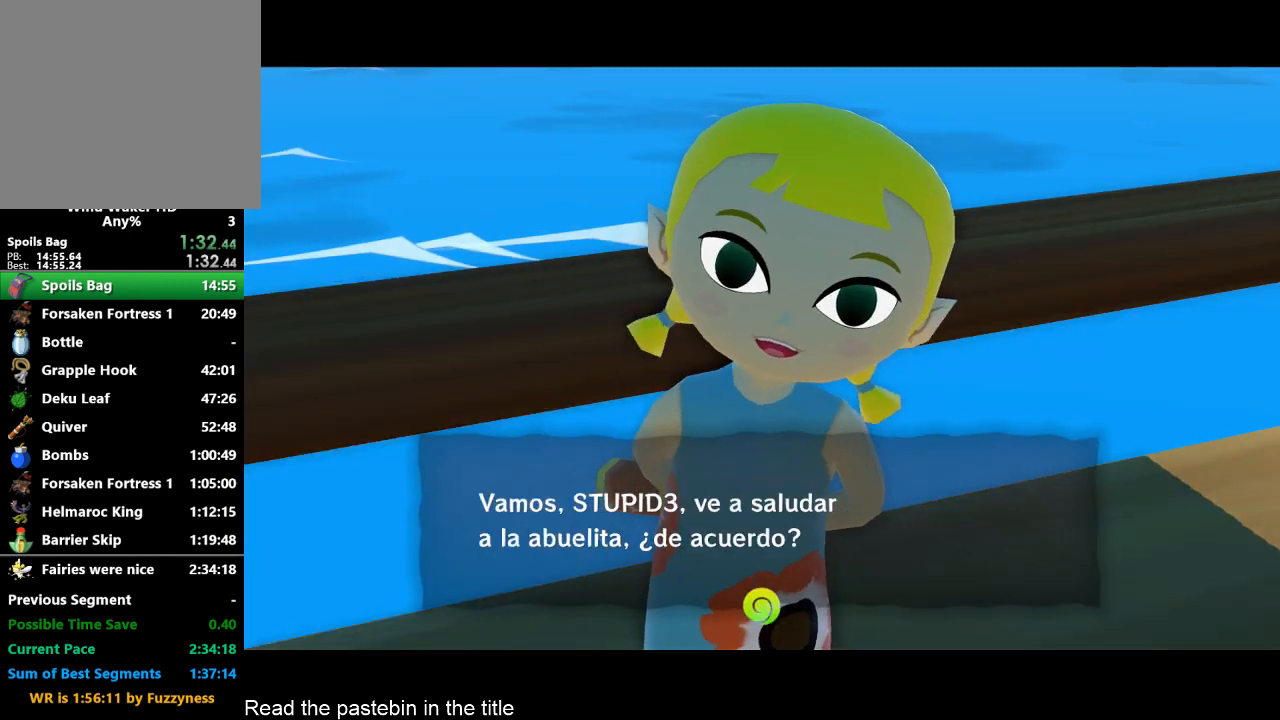
{"buttons": [], "left_stick": "center", "right_stick": "center", "button_events": []}
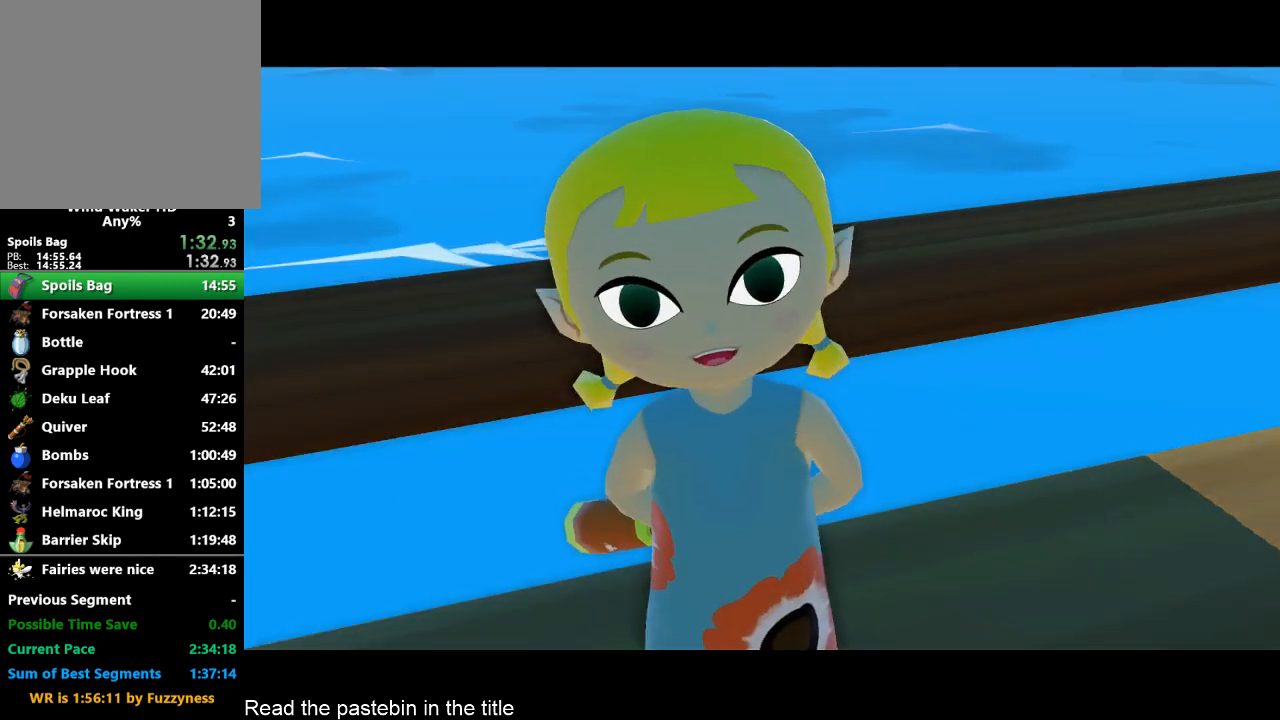
{"buttons": [], "left_stick": "center", "right_stick": "center", "button_events": []}
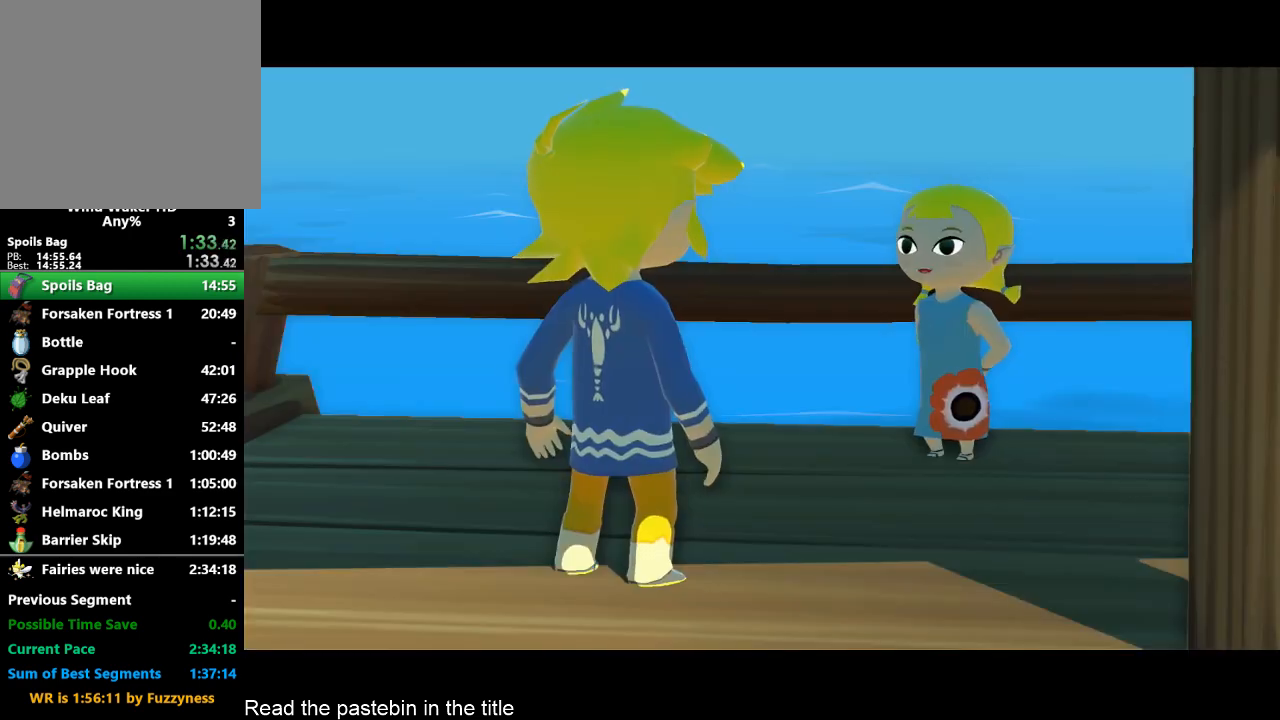
{"buttons": [], "left_stick": "down", "right_stick": "center", "button_events": []}
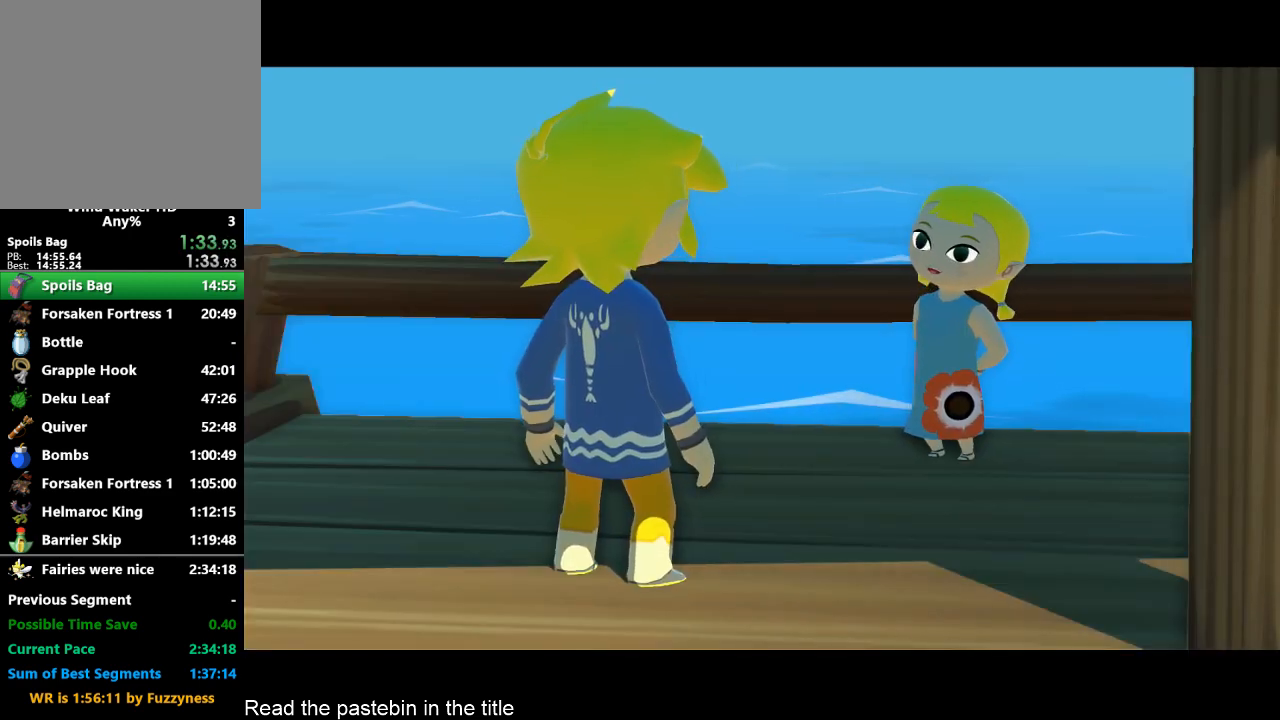
{"buttons": [], "left_stick": "down", "right_stick": "center", "button_events": []}
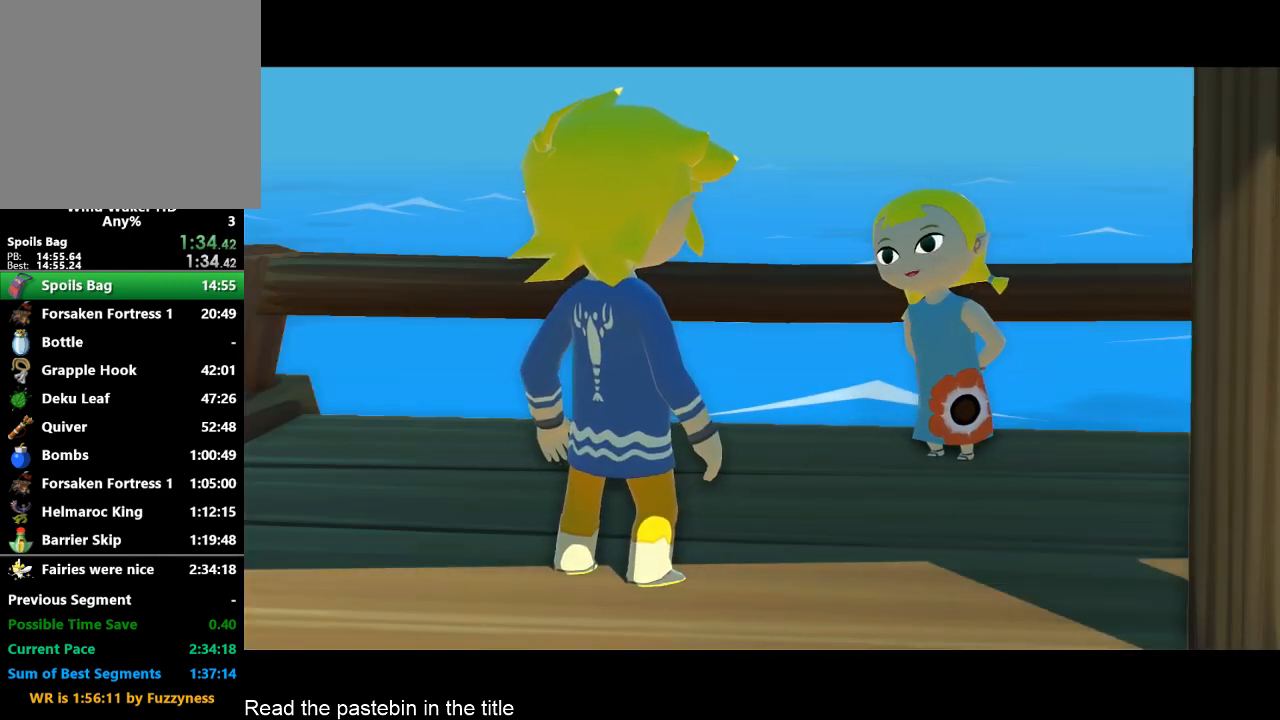
{"buttons": [], "left_stick": "down", "right_stick": "center", "button_events": []}
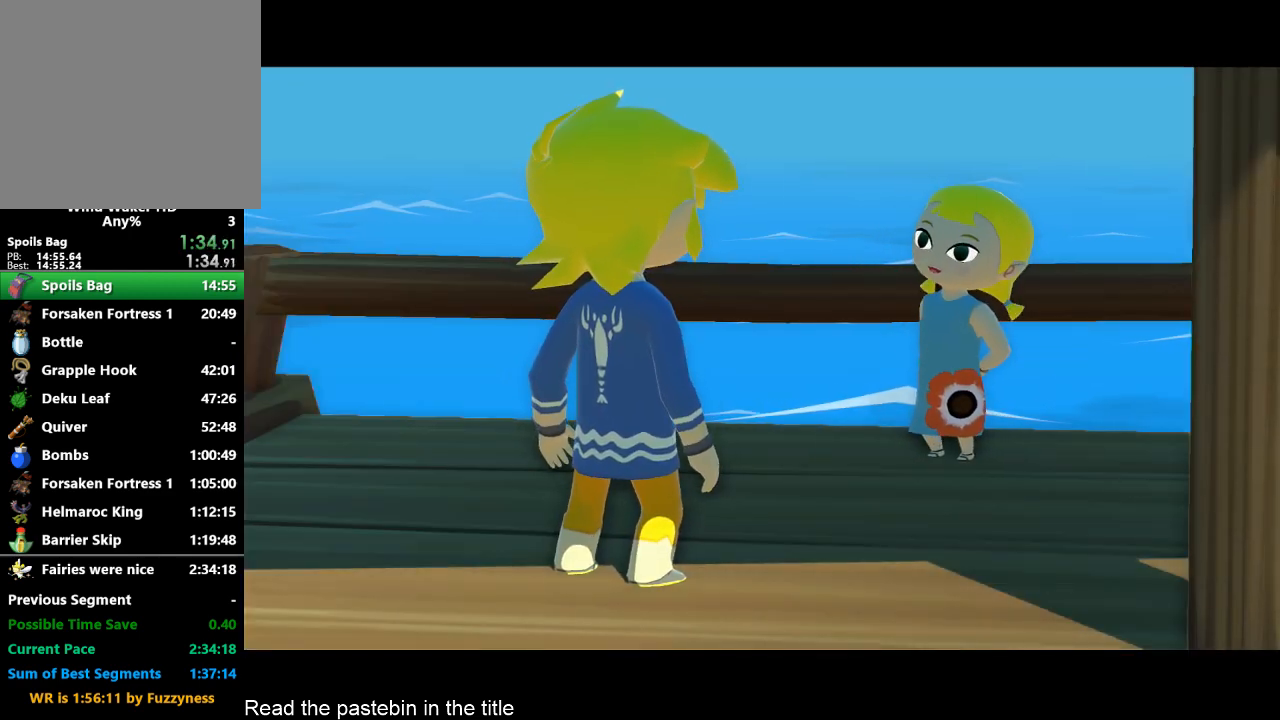
{"buttons": [], "left_stick": "down", "right_stick": "center", "button_events": []}
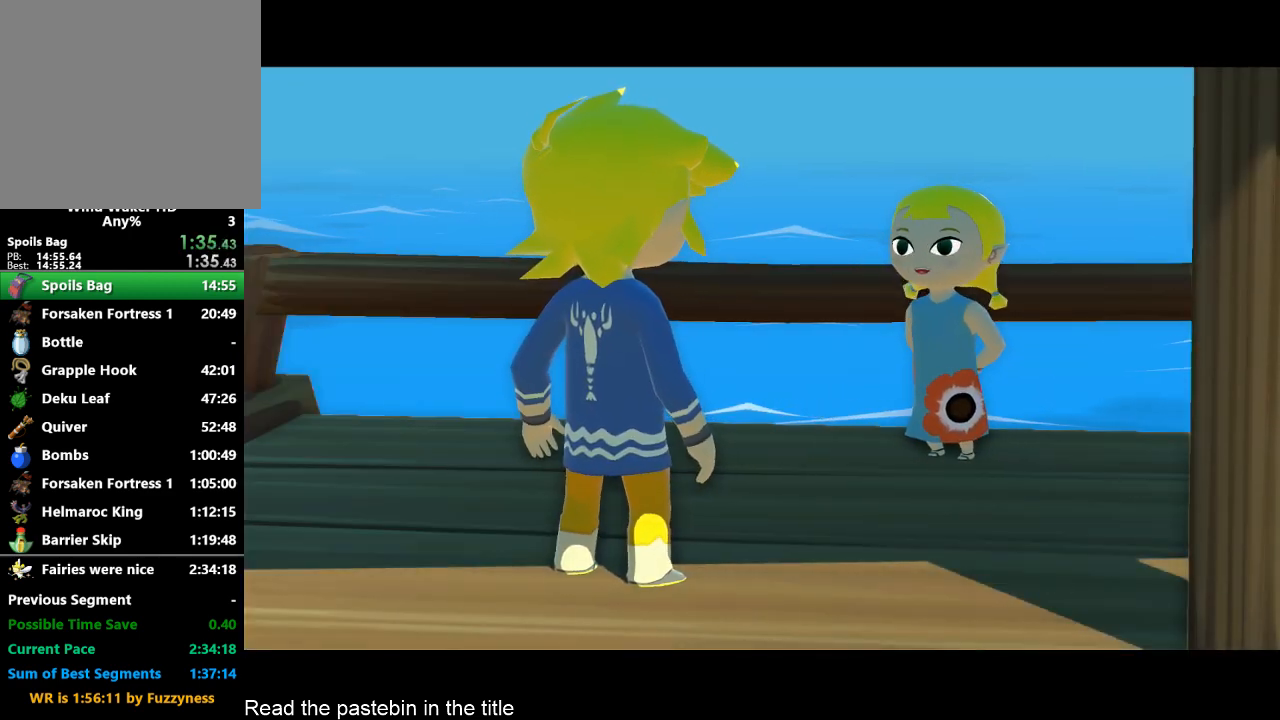
{"buttons": [], "left_stick": "down", "right_stick": "center", "button_events": []}
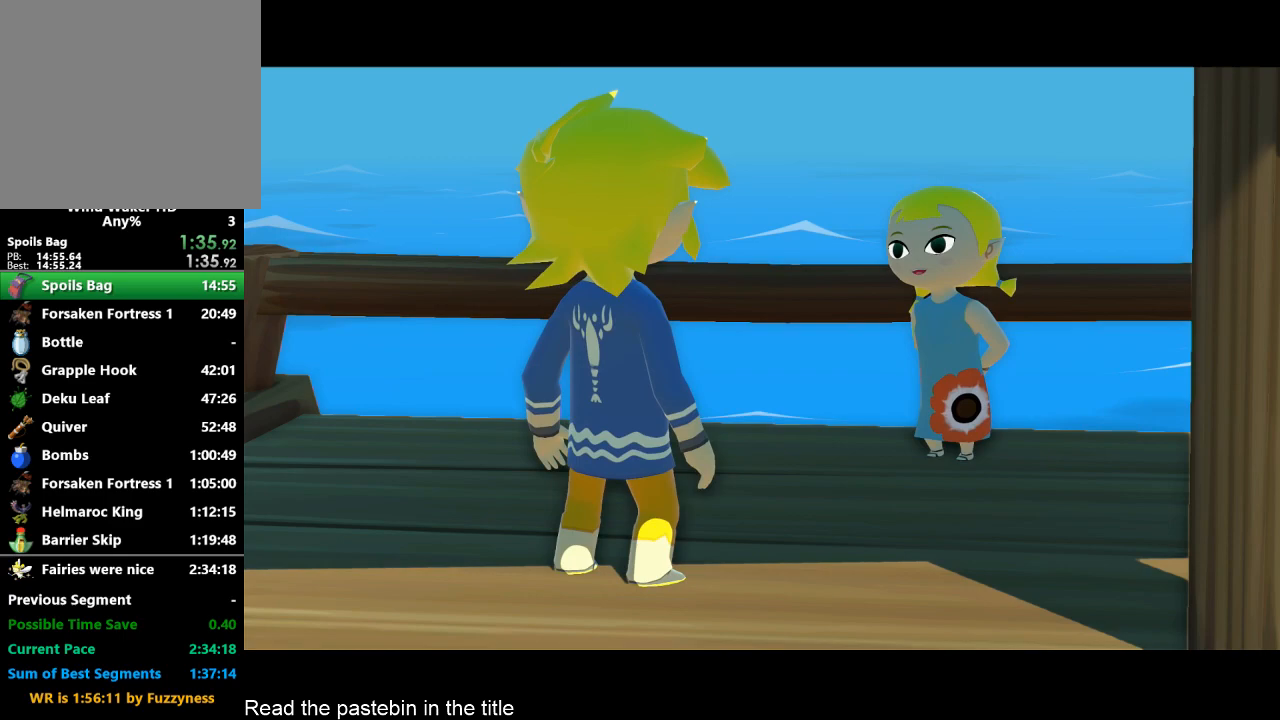
{"buttons": [], "left_stick": "down", "right_stick": "center", "button_events": []}
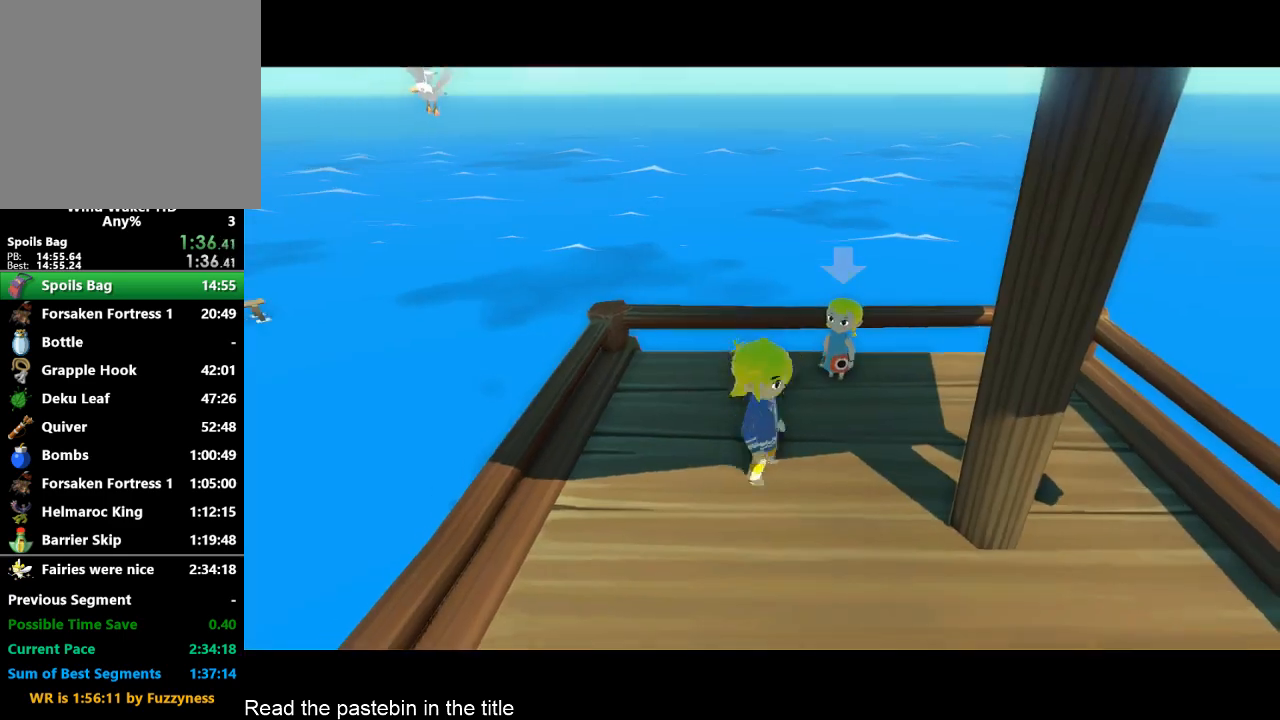
{"buttons": ["L2"], "left_stick": "right", "right_stick": "center", "button_events": [[133, "L2", "down"], [300, "A", "down"], [367, "A", "up"]]}
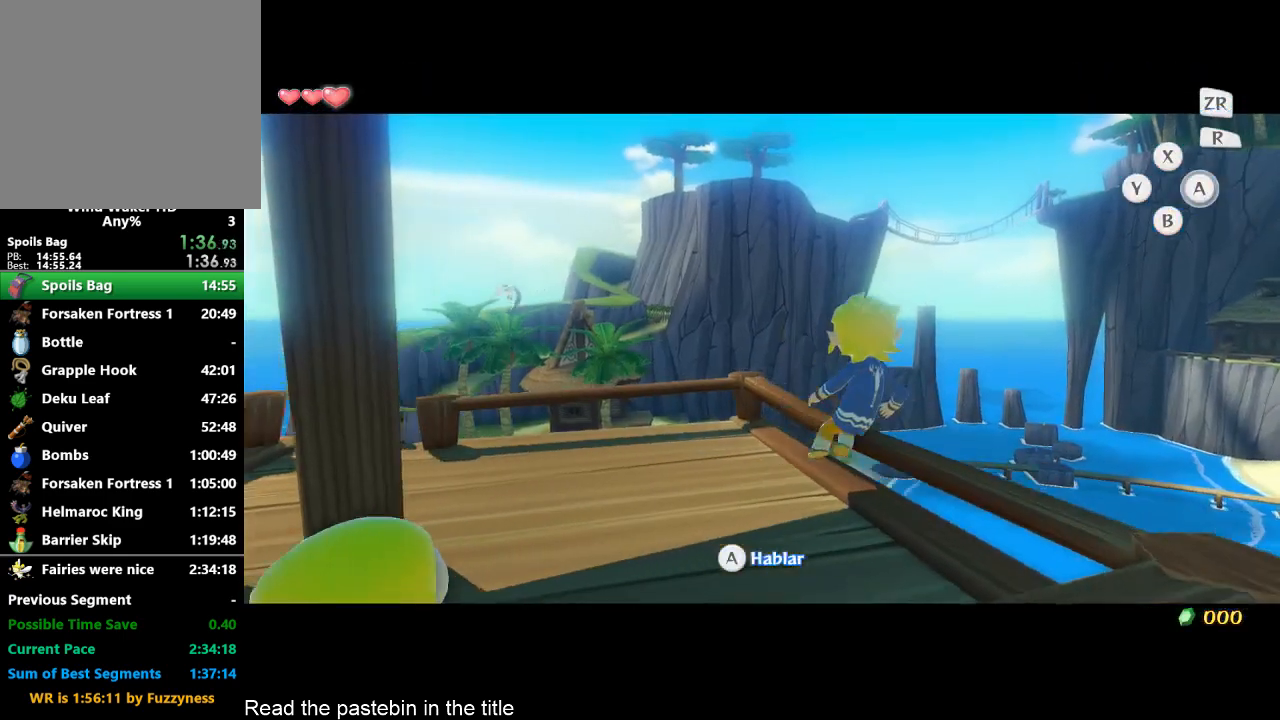
{"buttons": [], "left_stick": "center", "right_stick": "center", "button_events": [[33, "A", "down"], [100, "A", "up"], [367, "L2", "up"]]}
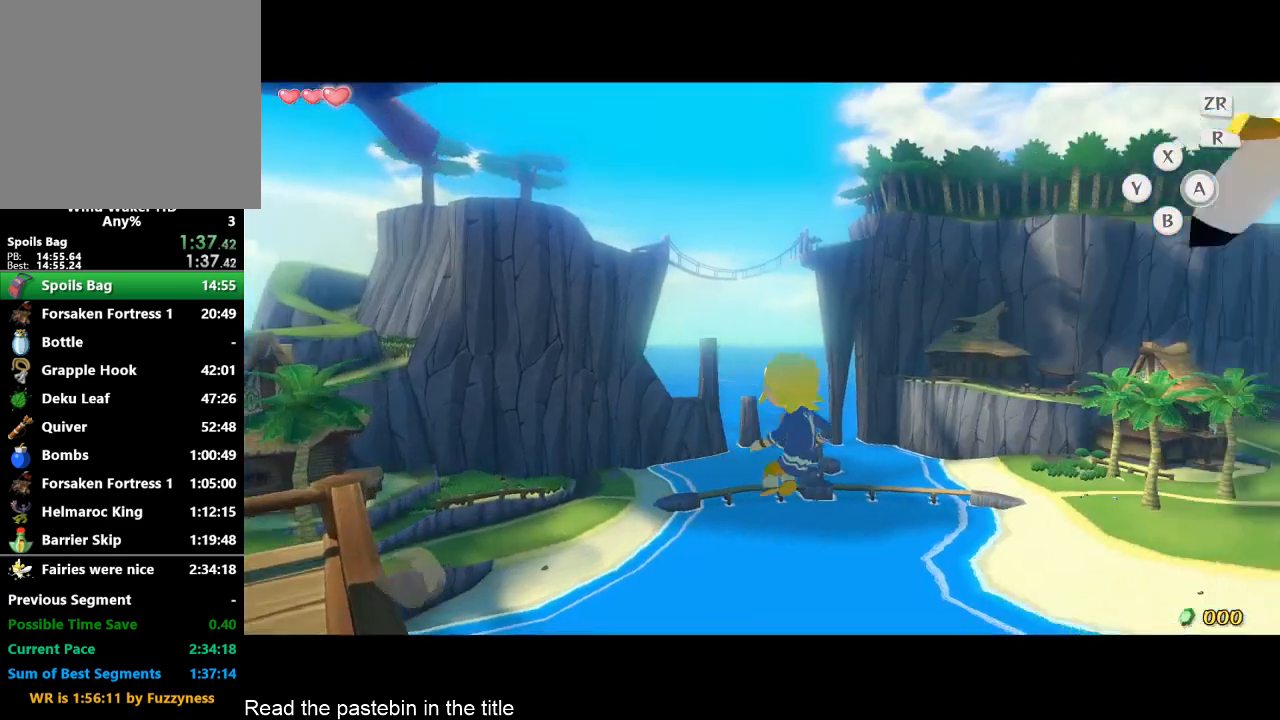
{"buttons": [], "left_stick": "center", "right_stick": "center", "button_events": []}
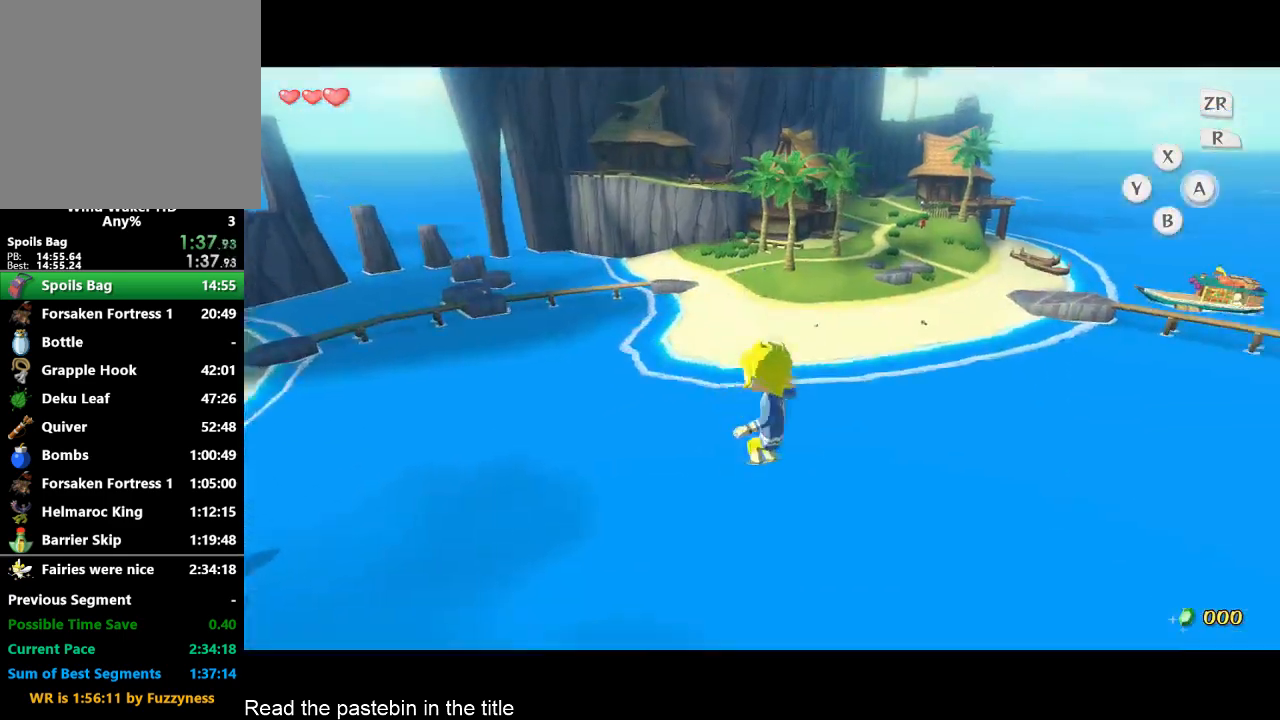
{"buttons": [], "left_stick": "center", "right_stick": "center", "button_events": []}